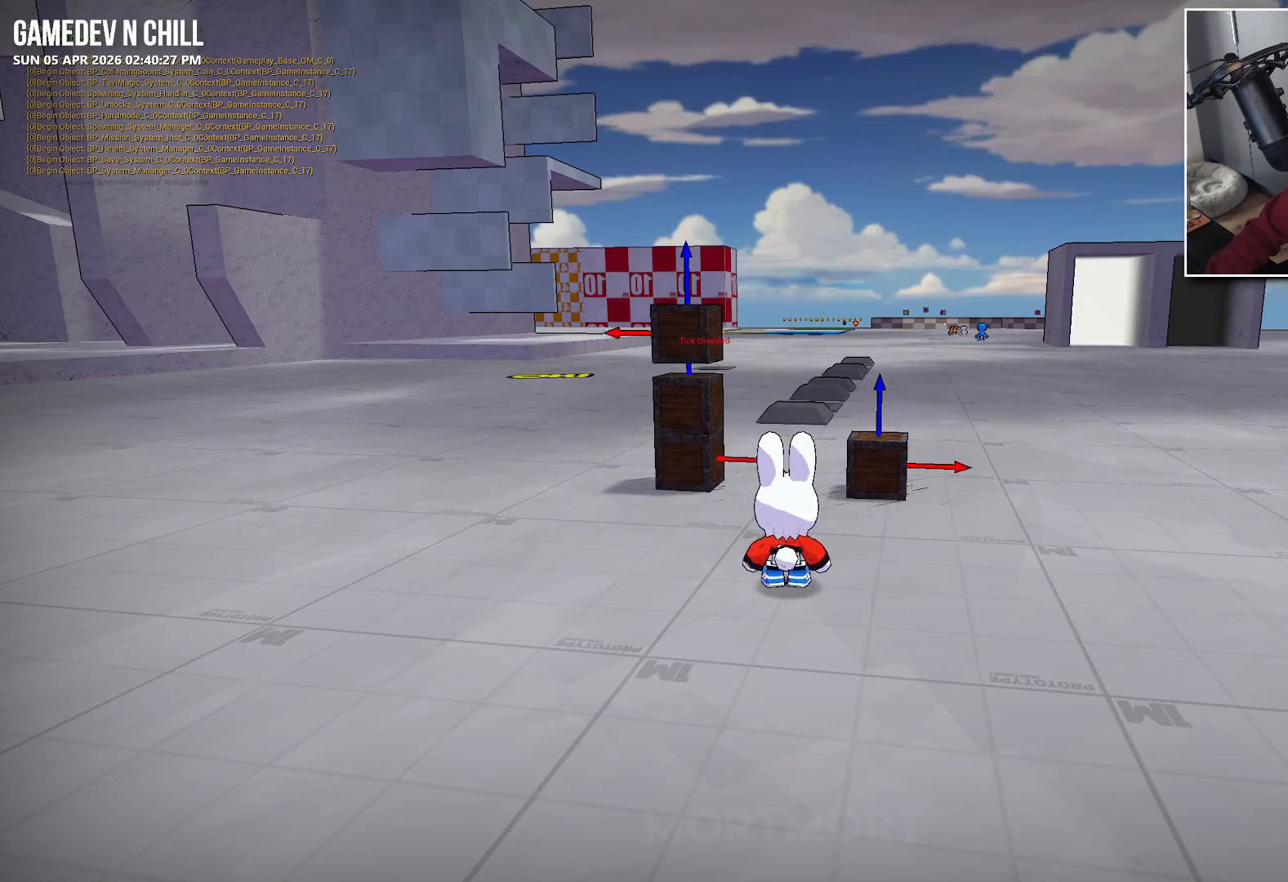
Gameplay with a controller (Xbox layout); each line is a JSON object with the inputs held at the frame after it. "events" lists button and stick changes between this image and that frame as [ms after this image, input, new state], when the widget could be followed in between.
{"buttons": [], "left_stick": "up-right", "right_stick": "center", "events": [[83, "left_stick", "right"], [367, "left_stick", "up-right"]]}
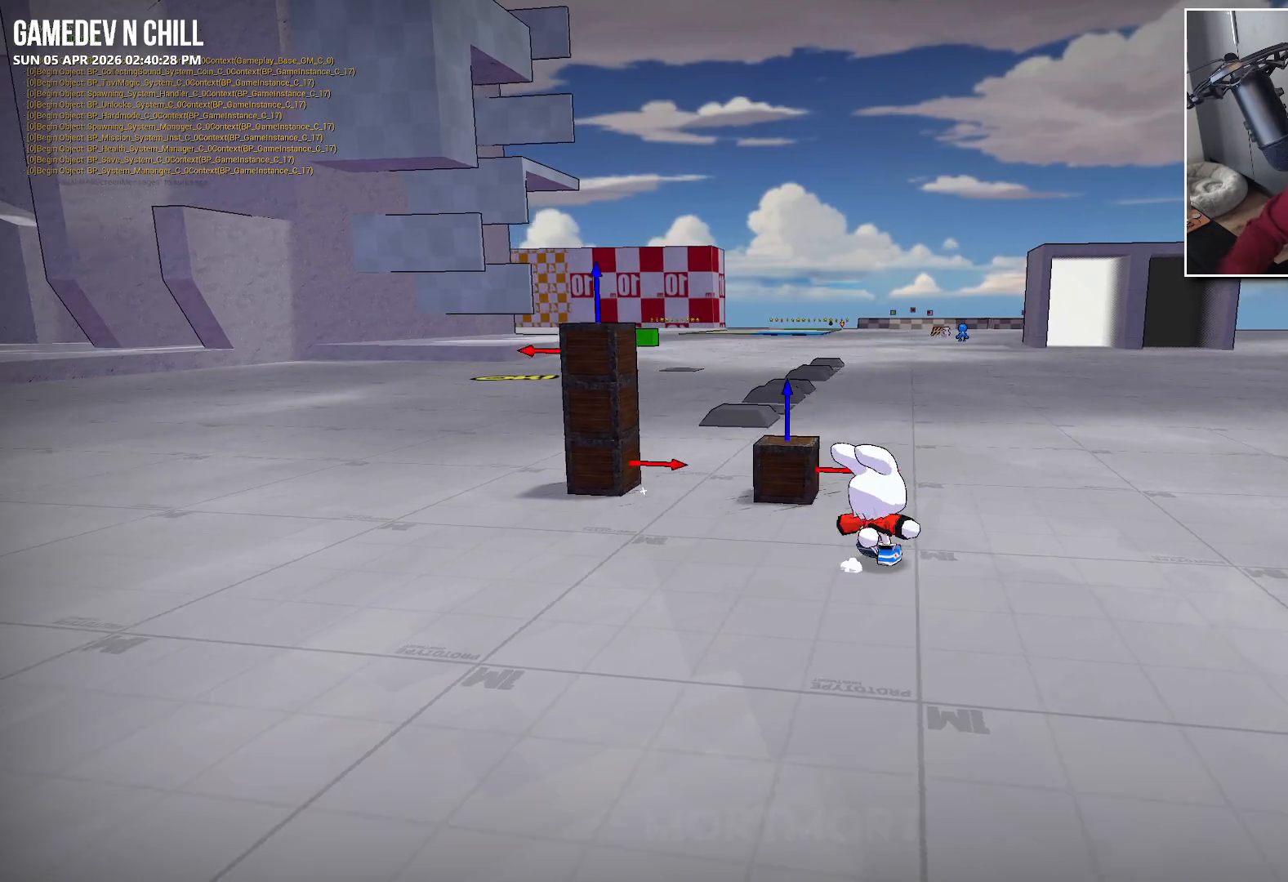
{"buttons": [], "left_stick": "center", "right_stick": "center", "events": [[117, "left_stick", "up"], [217, "left_stick", "up-left"], [483, "left_stick", "center"]]}
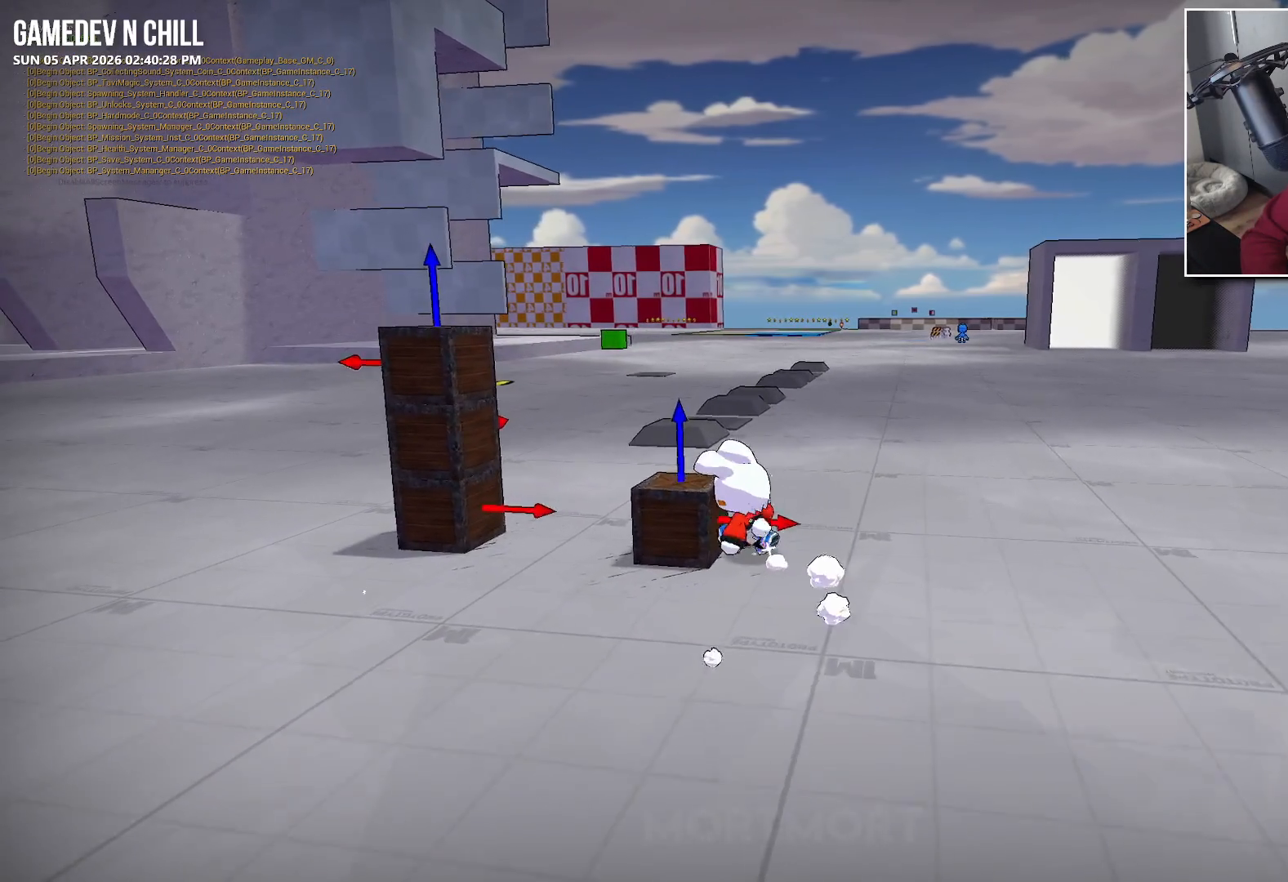
{"buttons": ["A"], "left_stick": "down", "right_stick": "center", "events": [[50, "Y", "down"], [167, "Y", "up"], [350, "left_stick", "down"], [500, "A", "down"]]}
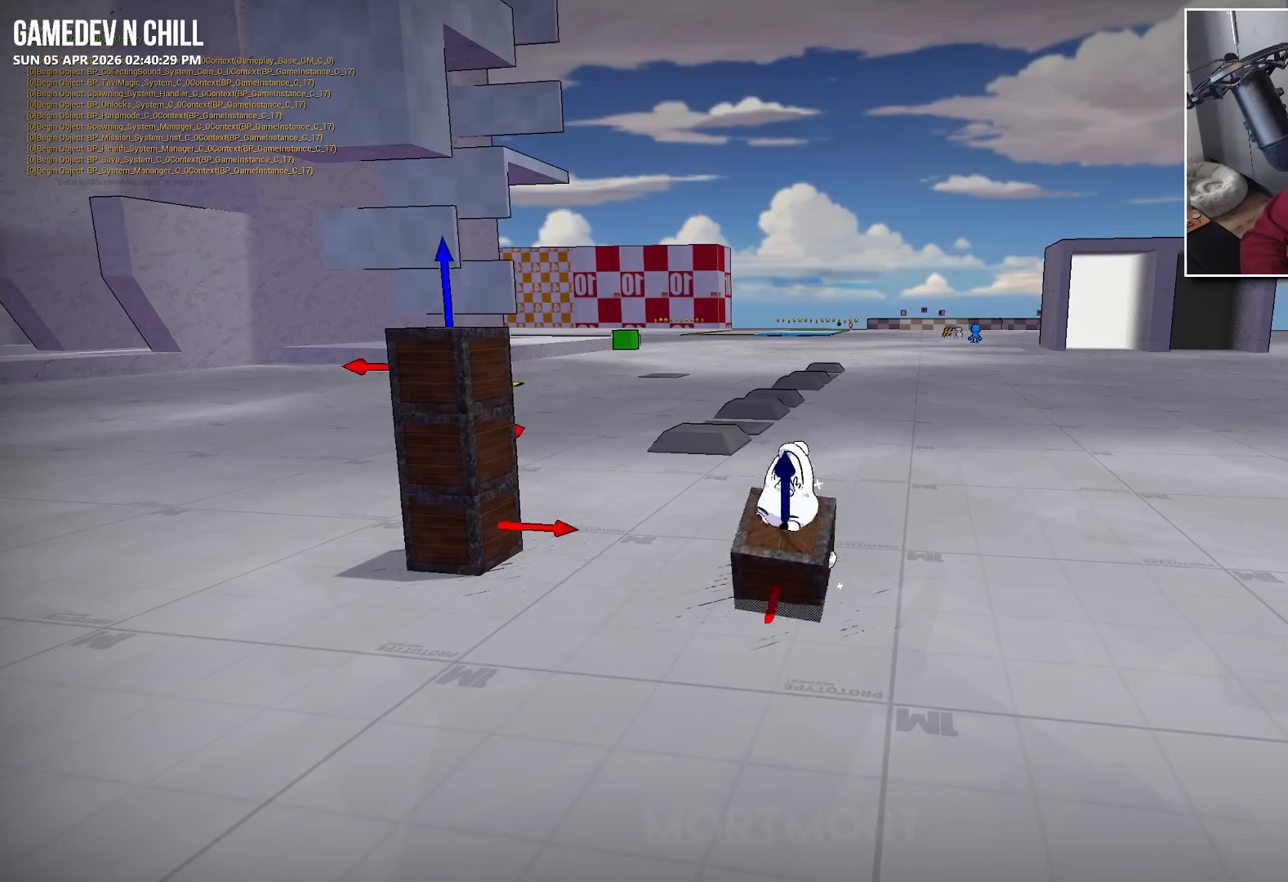
{"buttons": [], "left_stick": "right", "right_stick": "center", "events": [[67, "left_stick", "down-right"], [167, "A", "up"], [167, "left_stick", "right"]]}
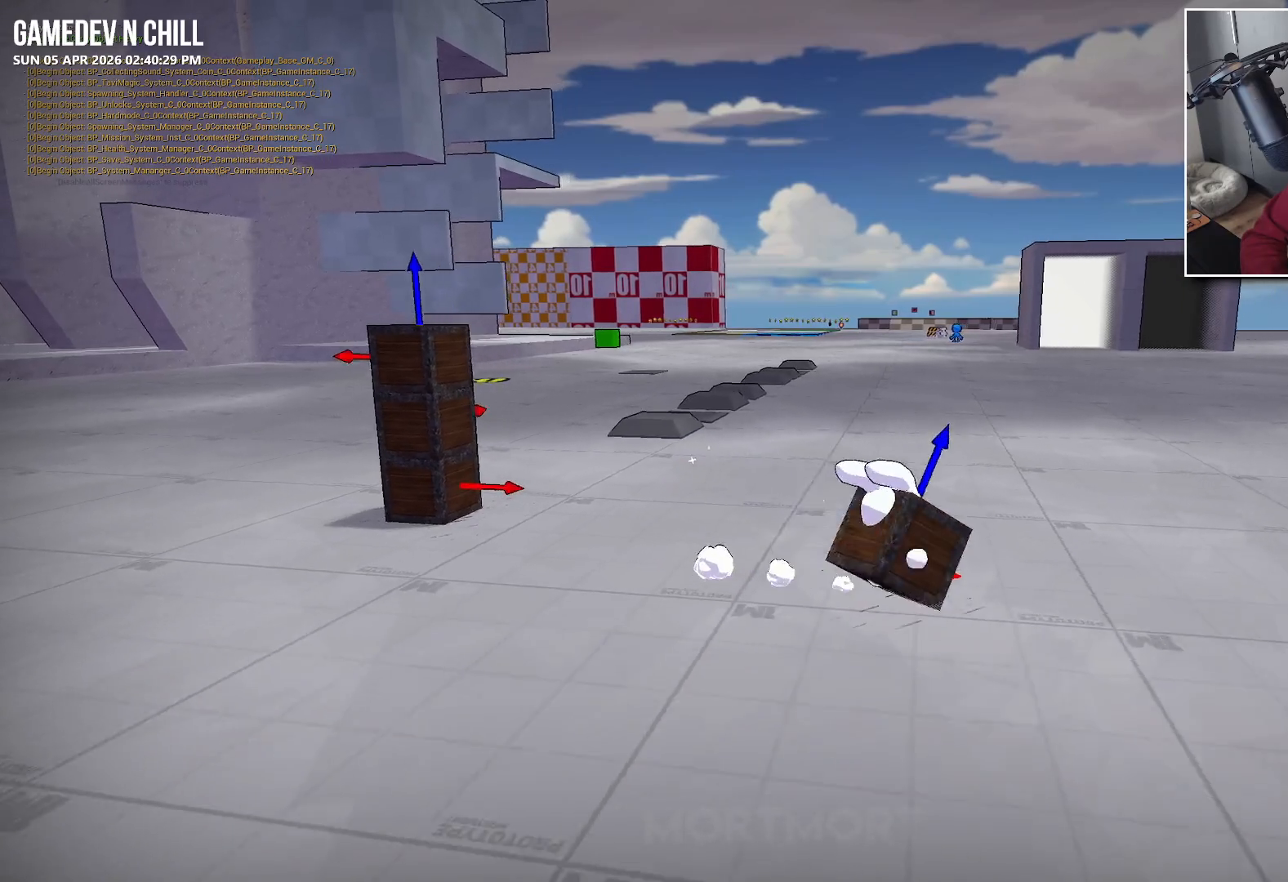
{"buttons": ["A"], "left_stick": "down-left", "right_stick": "center", "events": [[33, "left_stick", "up-right"], [383, "left_stick", "down-right"], [483, "A", "down"], [500, "left_stick", "down-left"]]}
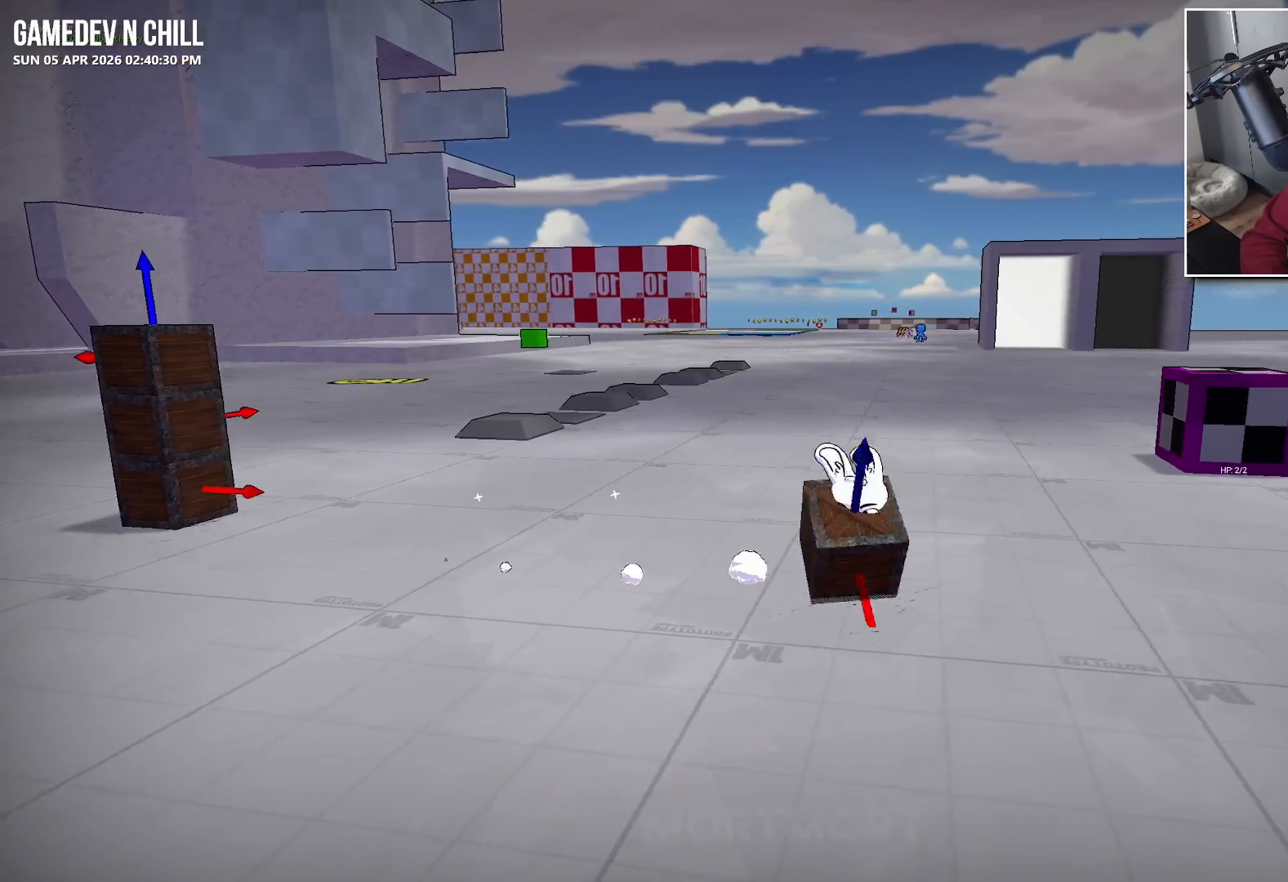
{"buttons": [], "left_stick": "center", "right_stick": "center", "events": [[83, "left_stick", "left"], [133, "A", "up"], [250, "left_stick", "center"]]}
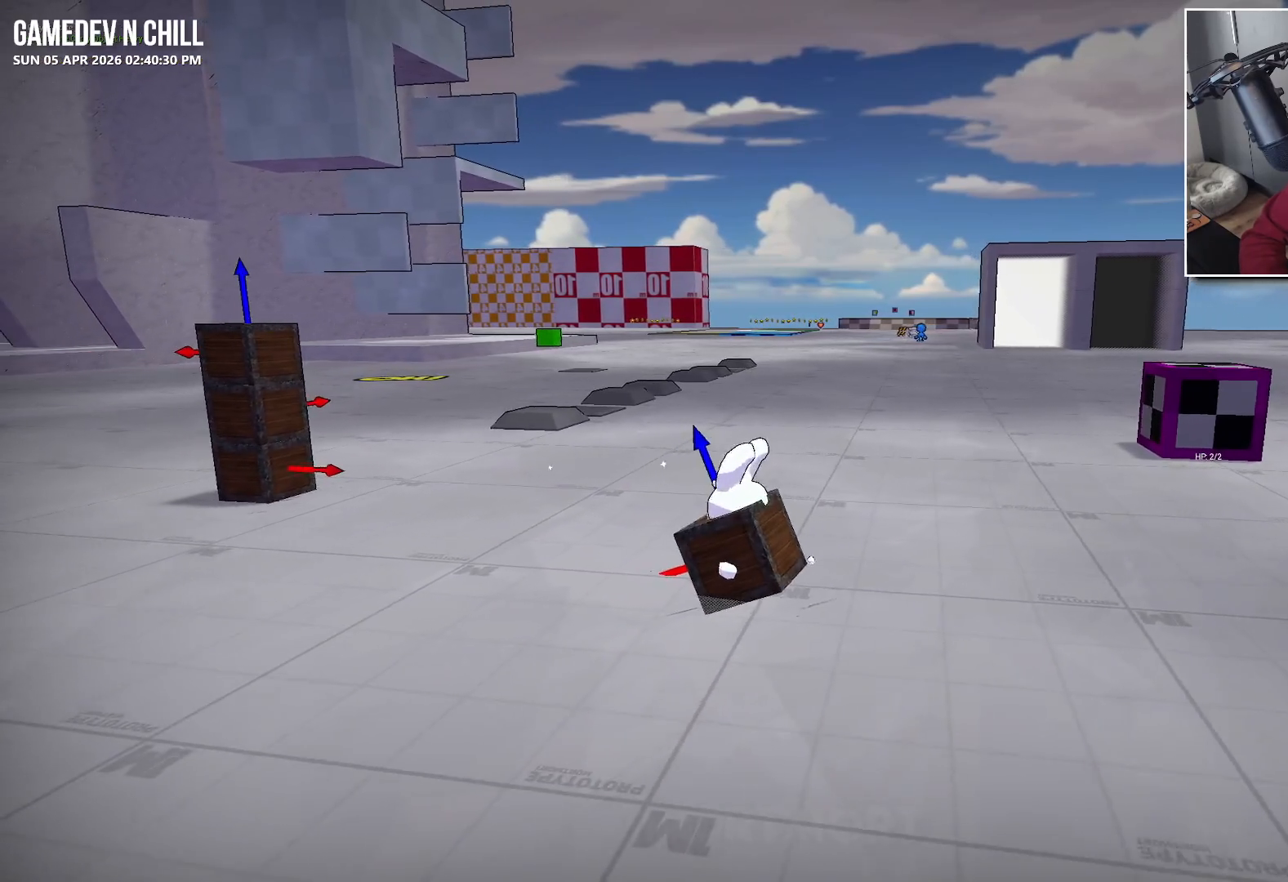
{"buttons": [], "left_stick": "center", "right_stick": "center", "events": []}
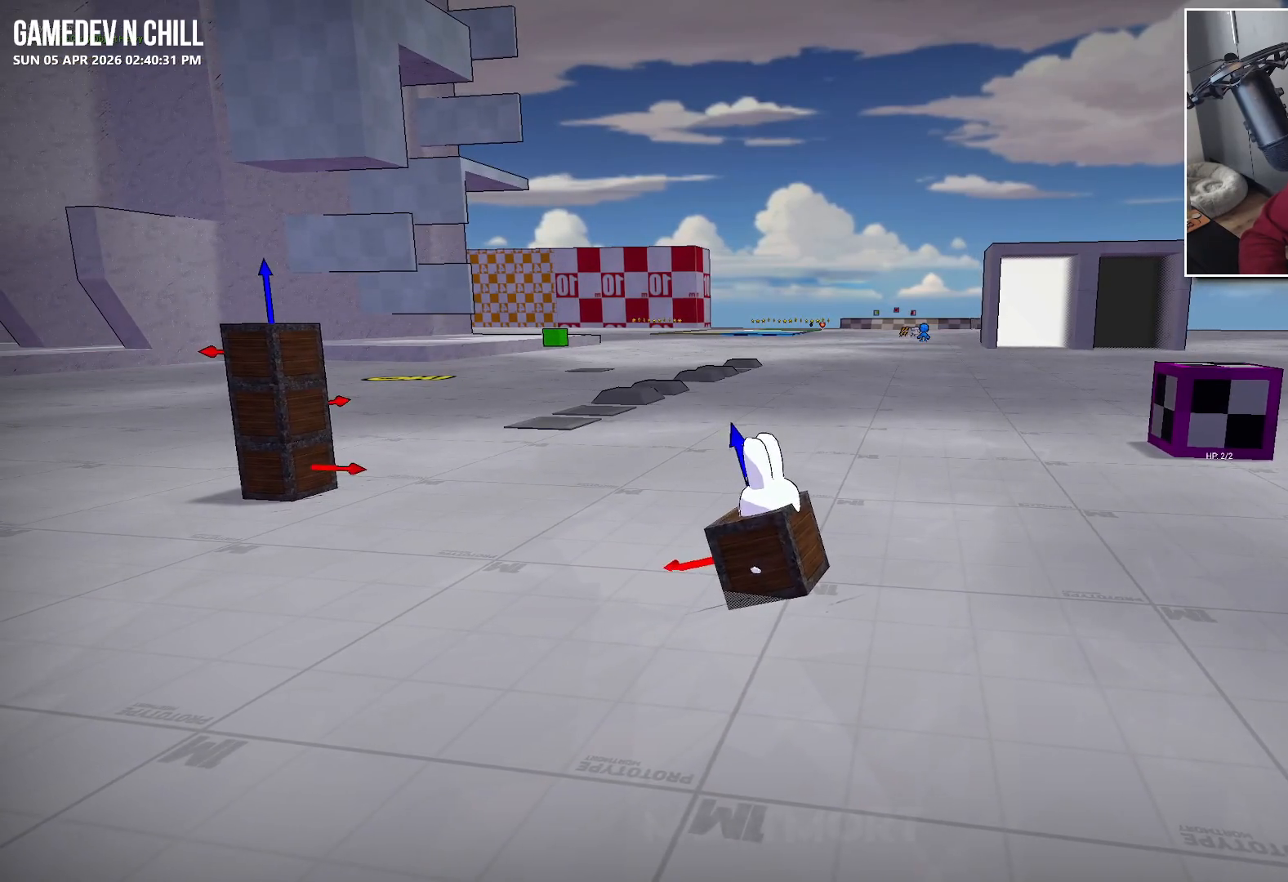
{"buttons": [], "left_stick": "center", "right_stick": "center", "events": [[283, "R1", "down"], [450, "R1", "up"]]}